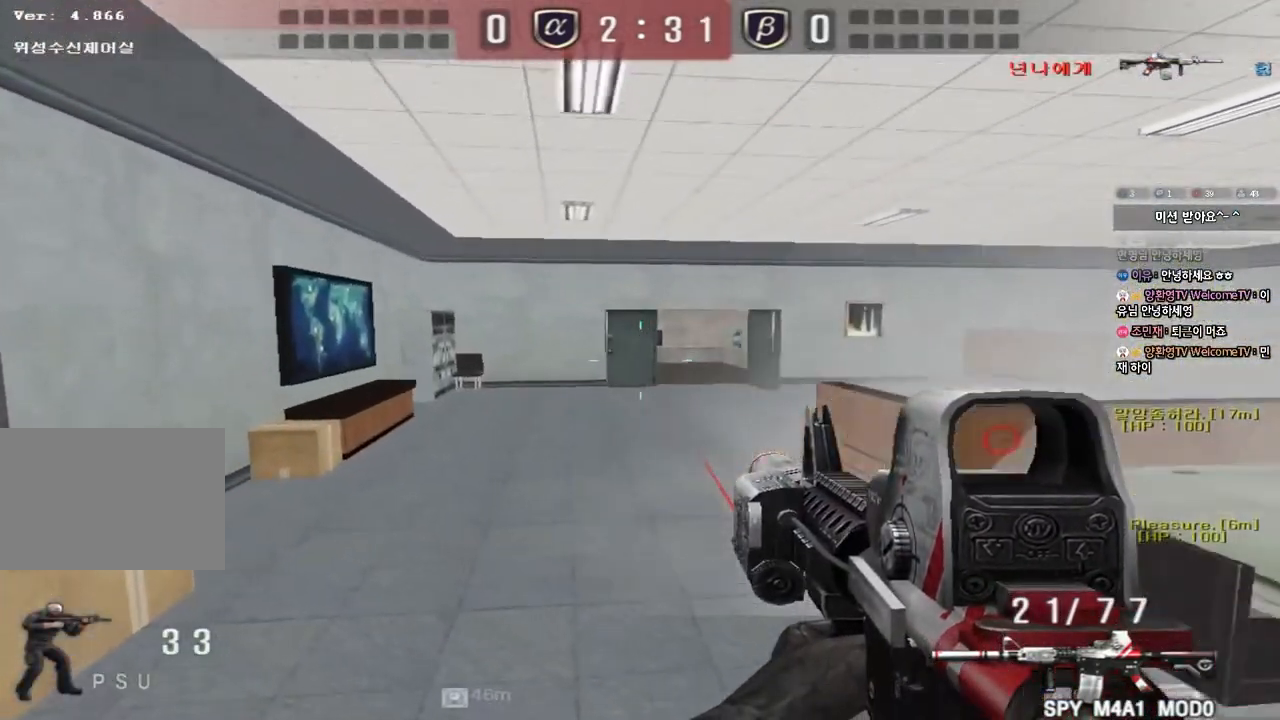
Gameplay with keyboard; each line is a JSON object with the keys held at the frame after it. "events" lists presses ("down") and releases ("up") of "a", "ctrl", "d", "e", "f", "q", "r", "s", "shift", "space", "tab" and "w" between this image and that frame as [ms after this image, input, new state], when the widget could be followed in between. No other keys are recorded. Mouse input is not recorded.
{"keys": ["ctrl", "space"], "events": [[33, "a", "up"], [33, "shift", "up"], [83, "d", "down"], [350, "ctrl", "down"], [367, "d", "up"], [383, "w", "up"], [400, "space", "down"]]}
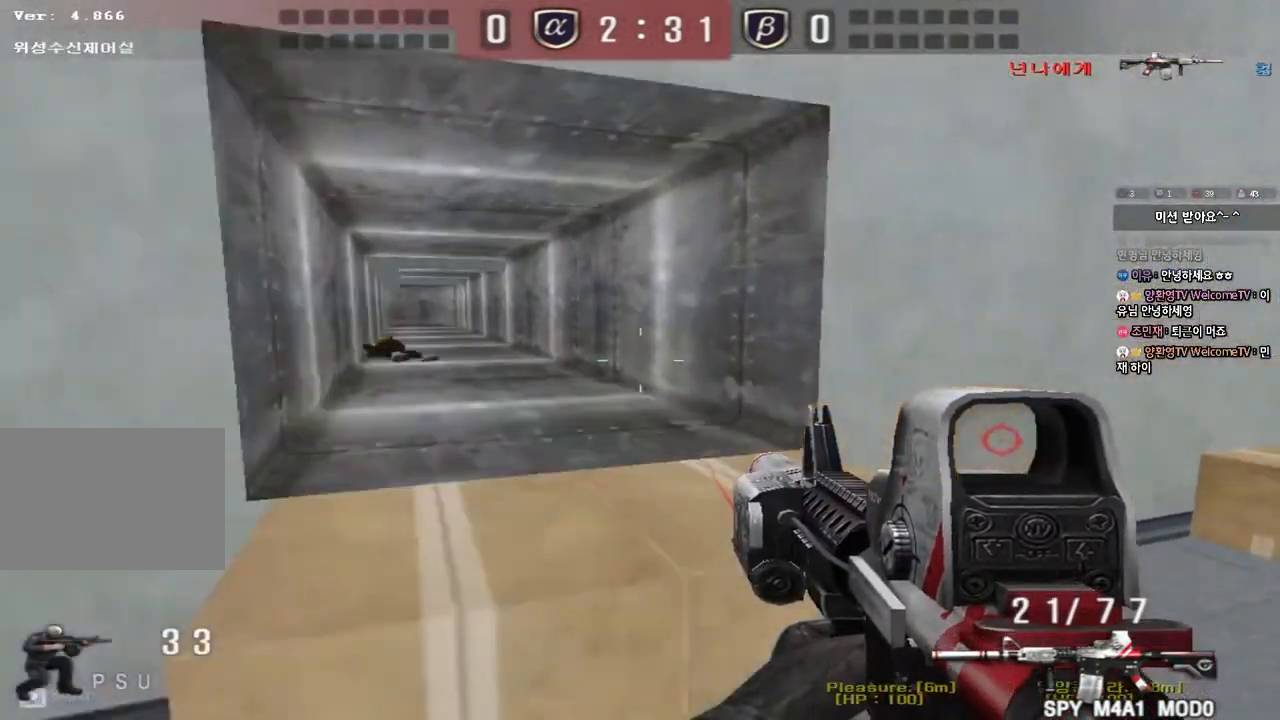
{"keys": ["d", "w"], "events": [[17, "space", "up"], [83, "ctrl", "up"], [117, "w", "down"], [150, "d", "down"], [217, "ctrl", "down"], [367, "ctrl", "up"]]}
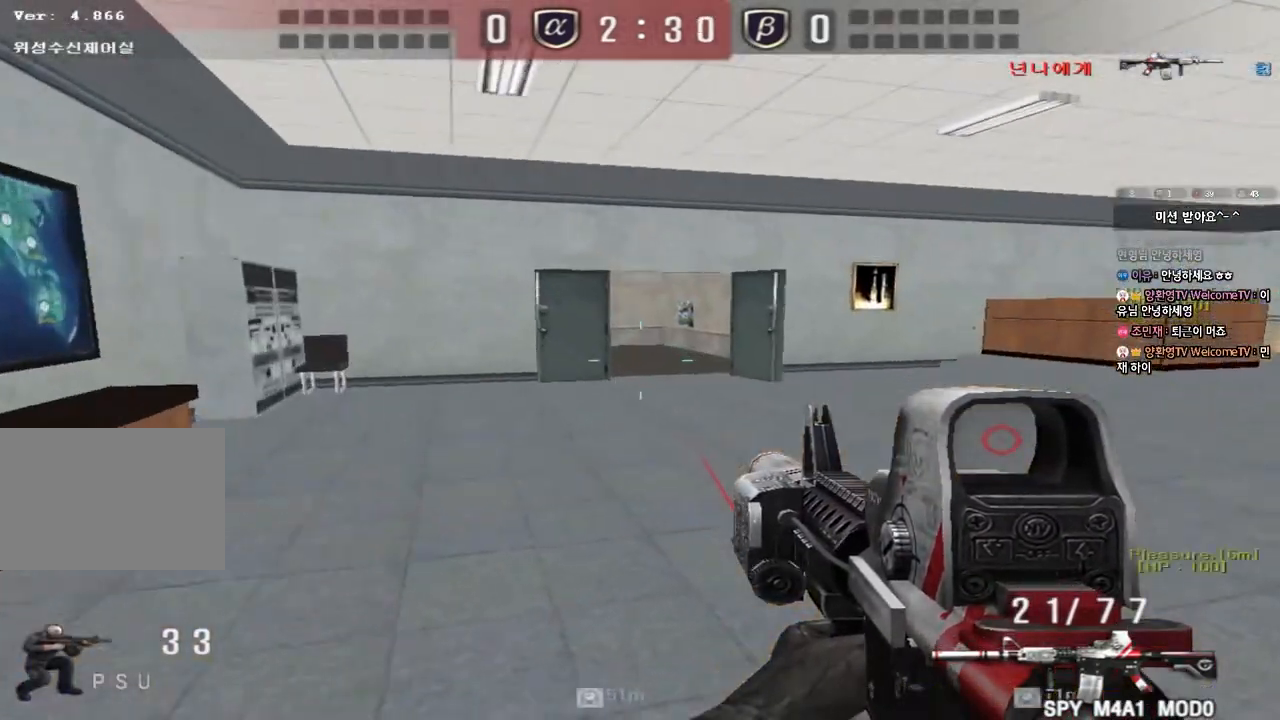
{"keys": ["a", "ctrl", "w"], "events": [[133, "ctrl", "down"], [167, "d", "up"], [167, "w", "up"], [183, "space", "down"], [300, "space", "up"], [350, "ctrl", "up"], [417, "w", "down"], [433, "a", "down"], [467, "ctrl", "down"]]}
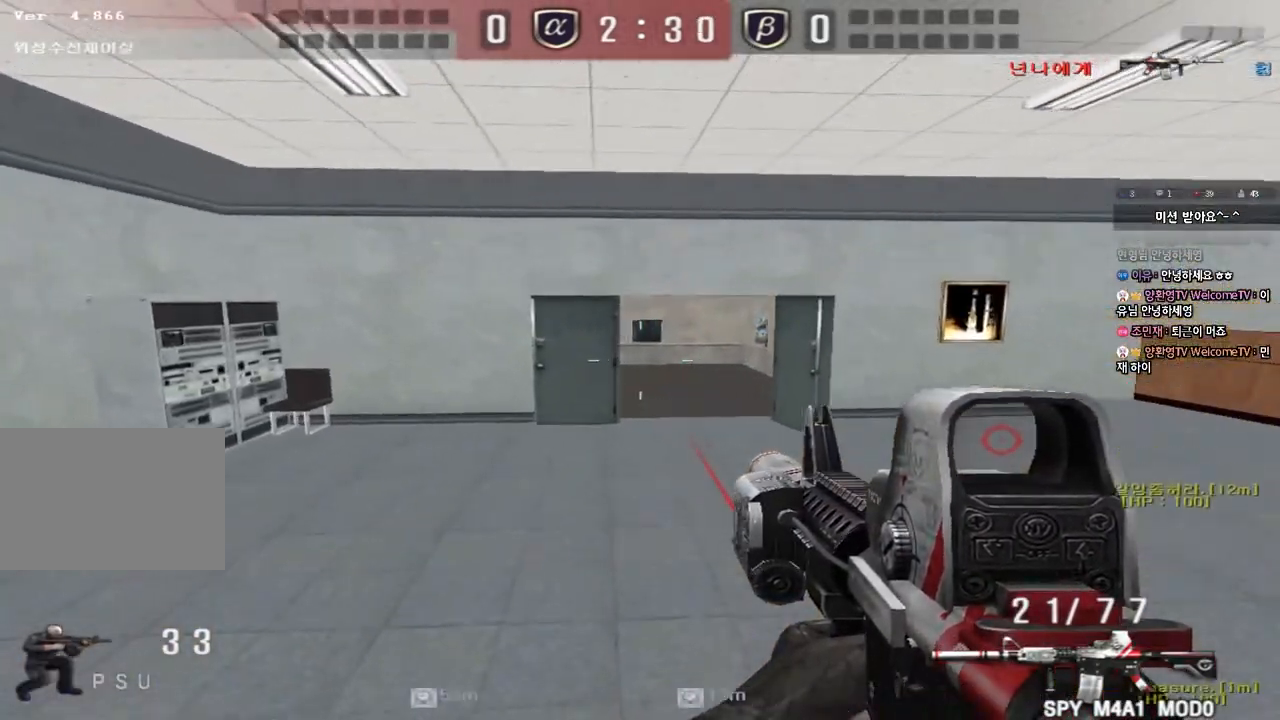
{"keys": ["shift", "space"], "events": [[150, "ctrl", "up"], [400, "shift", "down"], [400, "w", "up"], [433, "a", "up"], [433, "space", "down"]]}
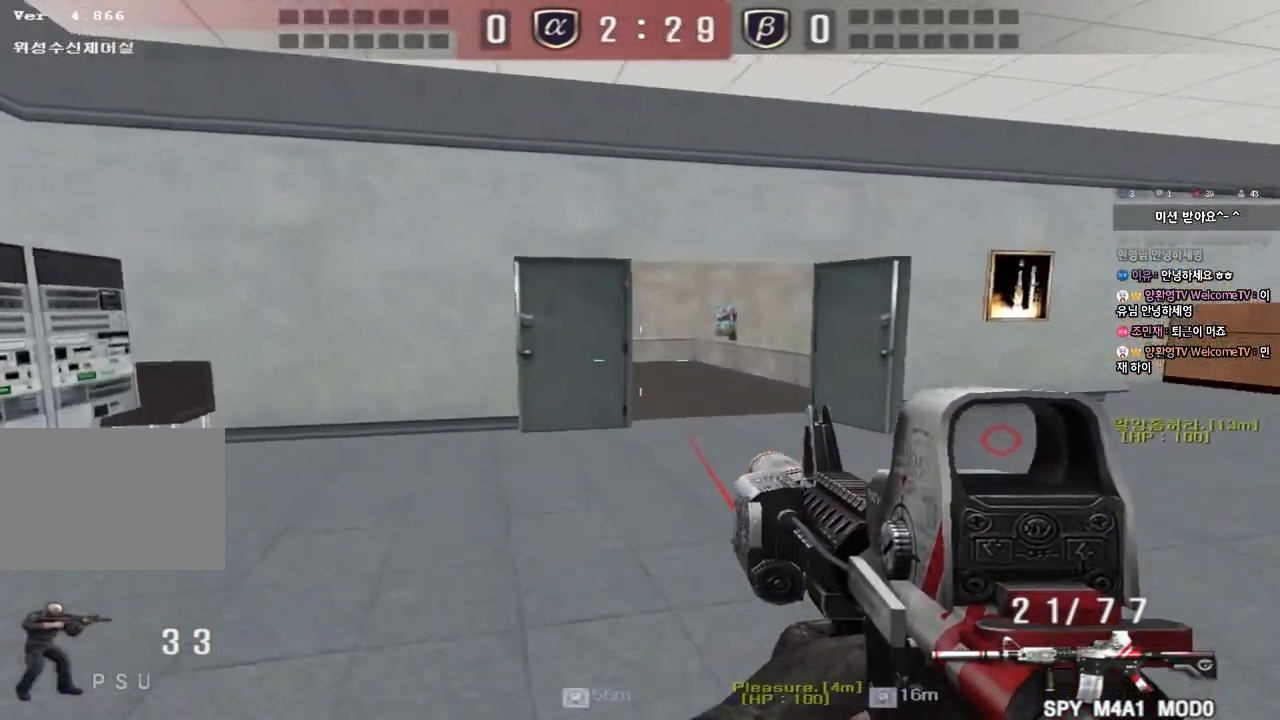
{"keys": ["d", "w"], "events": [[17, "a", "down"], [17, "w", "down"], [33, "shift", "up"], [33, "space", "up"], [117, "shift", "down"], [250, "shift", "up"], [350, "shift", "down"], [467, "a", "up"], [483, "shift", "up"], [500, "d", "down"]]}
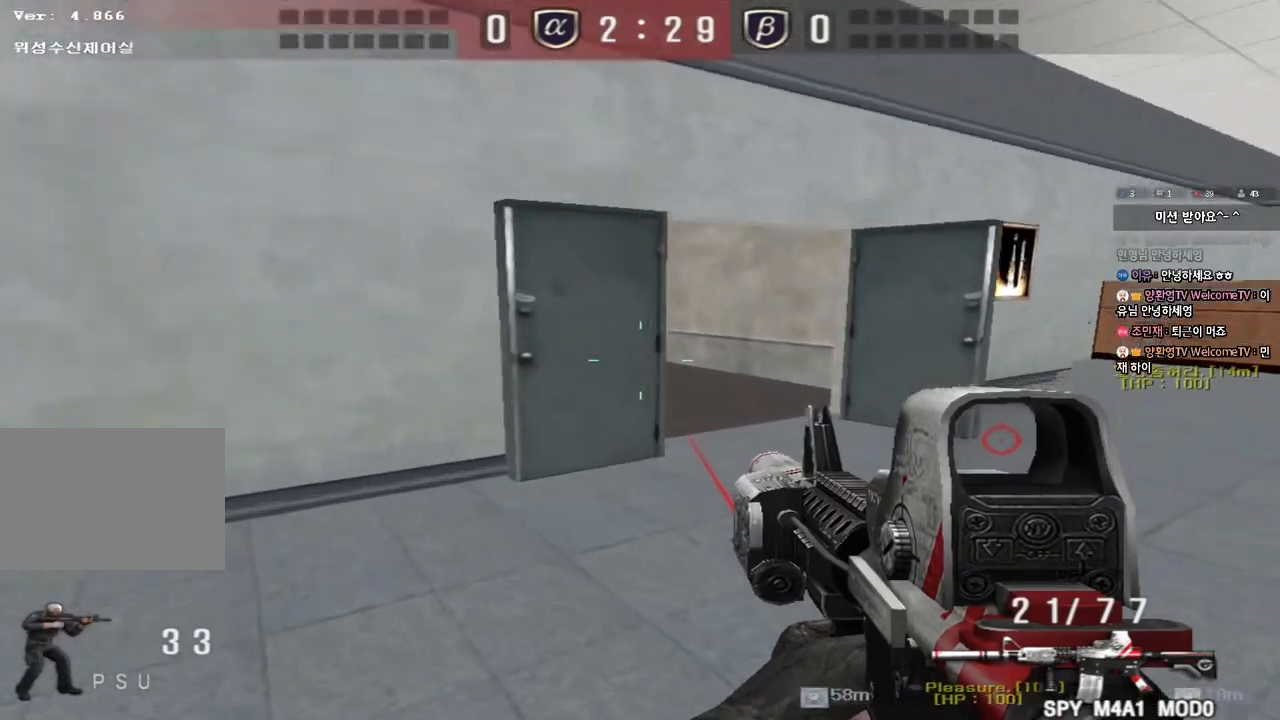
{"keys": ["shift"], "events": [[200, "ctrl", "down"], [233, "d", "up"], [233, "w", "up"], [317, "ctrl", "up"], [317, "d", "down"], [317, "w", "down"], [483, "shift", "down"], [500, "d", "up"], [500, "w", "up"]]}
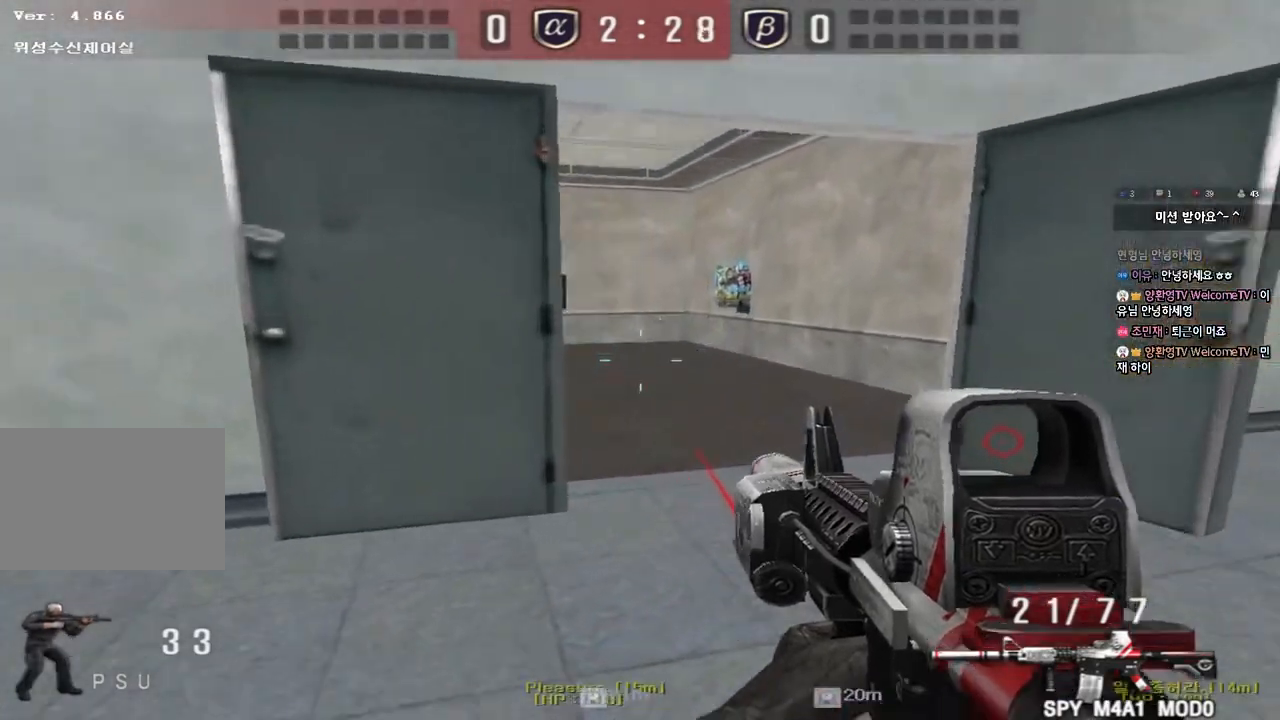
{"keys": ["d", "shift", "w"], "events": [[33, "space", "down"], [133, "d", "down"], [133, "w", "down"], [150, "shift", "up"], [150, "space", "up"], [250, "shift", "down"], [350, "shift", "up"], [450, "shift", "down"]]}
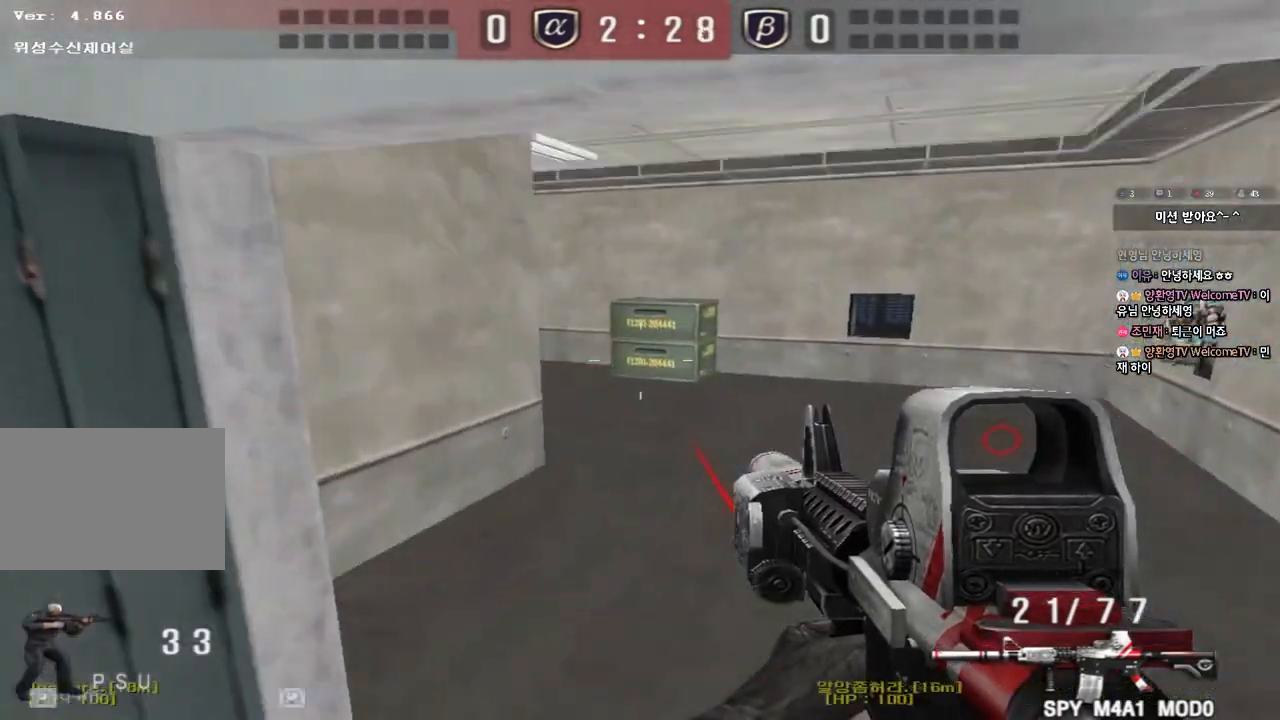
{"keys": ["shift"], "events": [[67, "shift", "up"], [250, "shift", "down"], [283, "d", "up"], [283, "w", "up"], [300, "space", "down"], [417, "space", "up"]]}
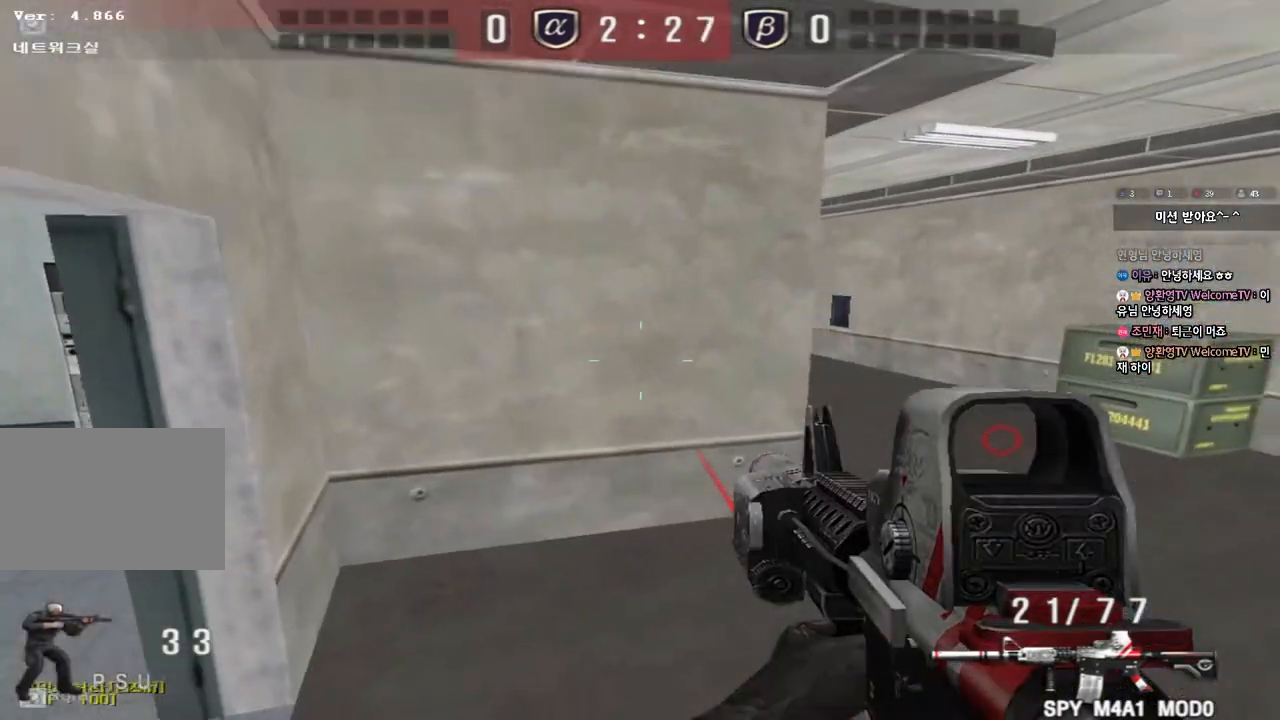
{"keys": ["d", "w"], "events": [[17, "tab", "down"], [267, "tab", "up"], [350, "shift", "up"], [417, "d", "down"], [417, "w", "down"]]}
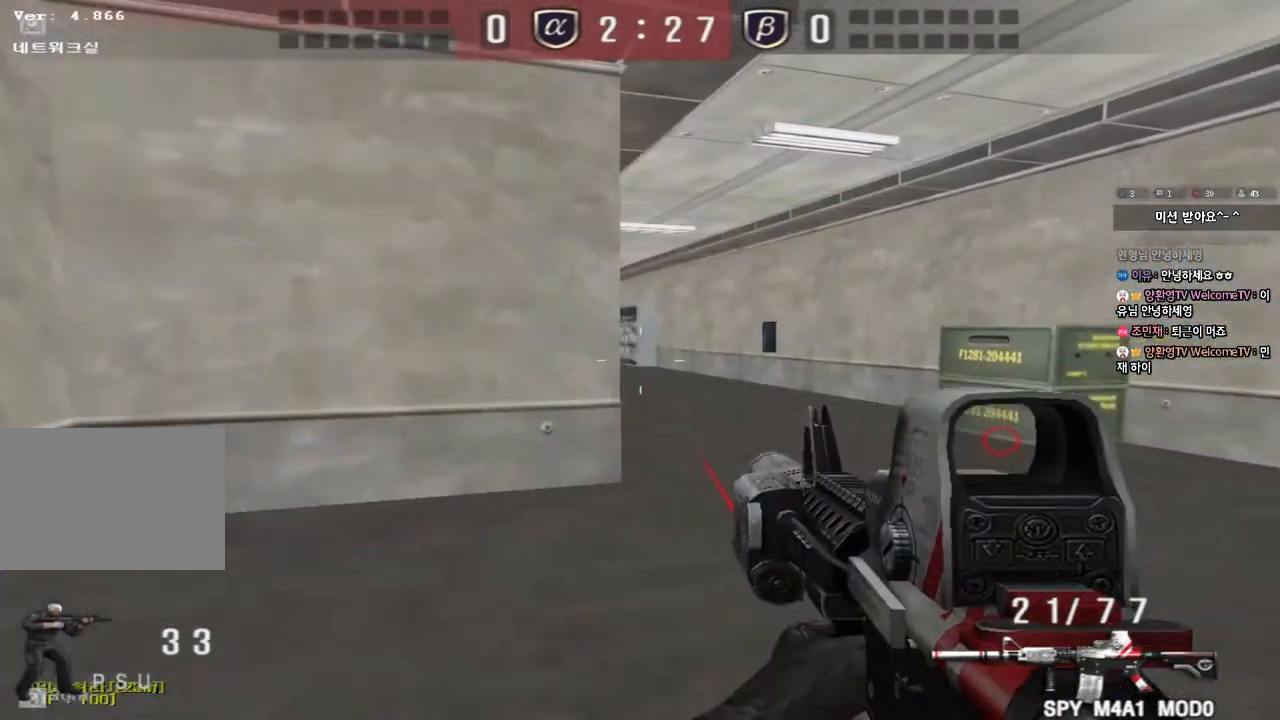
{"keys": ["a", "ctrl", "w"], "events": [[67, "ctrl", "down"], [83, "d", "up"], [100, "space", "down"], [100, "w", "up"], [233, "space", "up"], [250, "ctrl", "up"], [333, "a", "down"], [333, "w", "down"], [383, "ctrl", "down"]]}
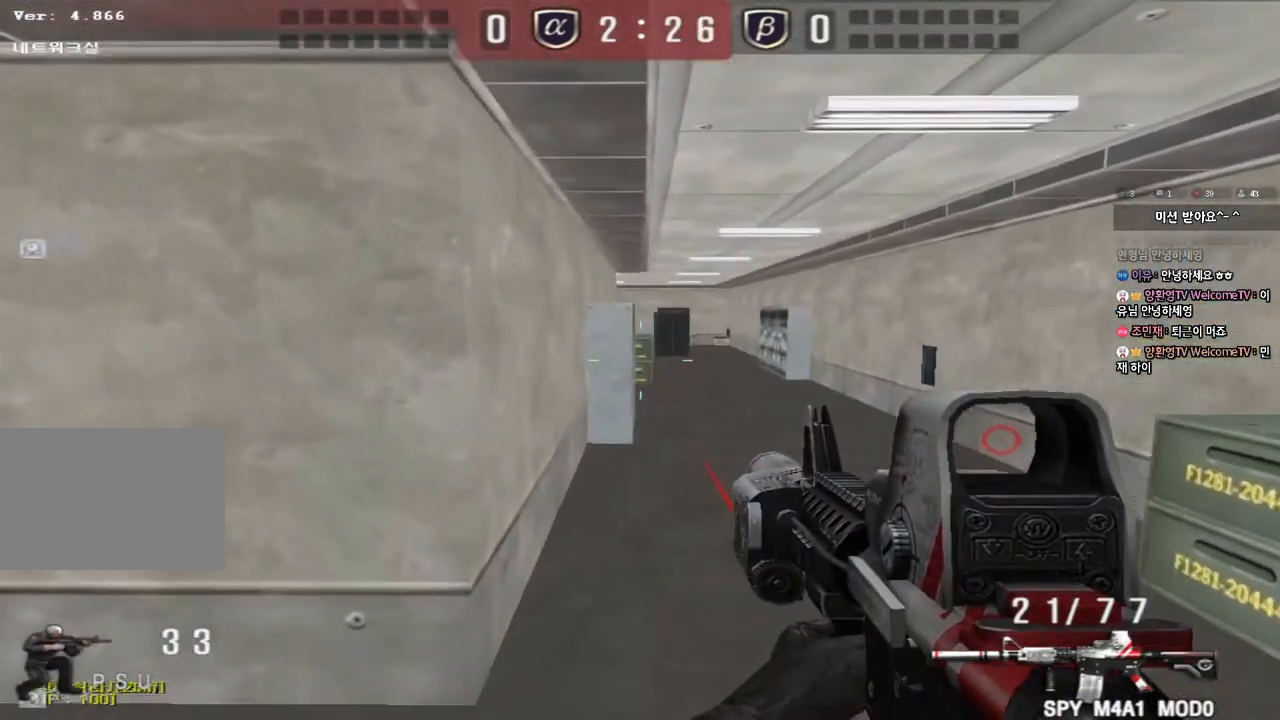
{"keys": ["a", "w"], "events": [[67, "ctrl", "up"]]}
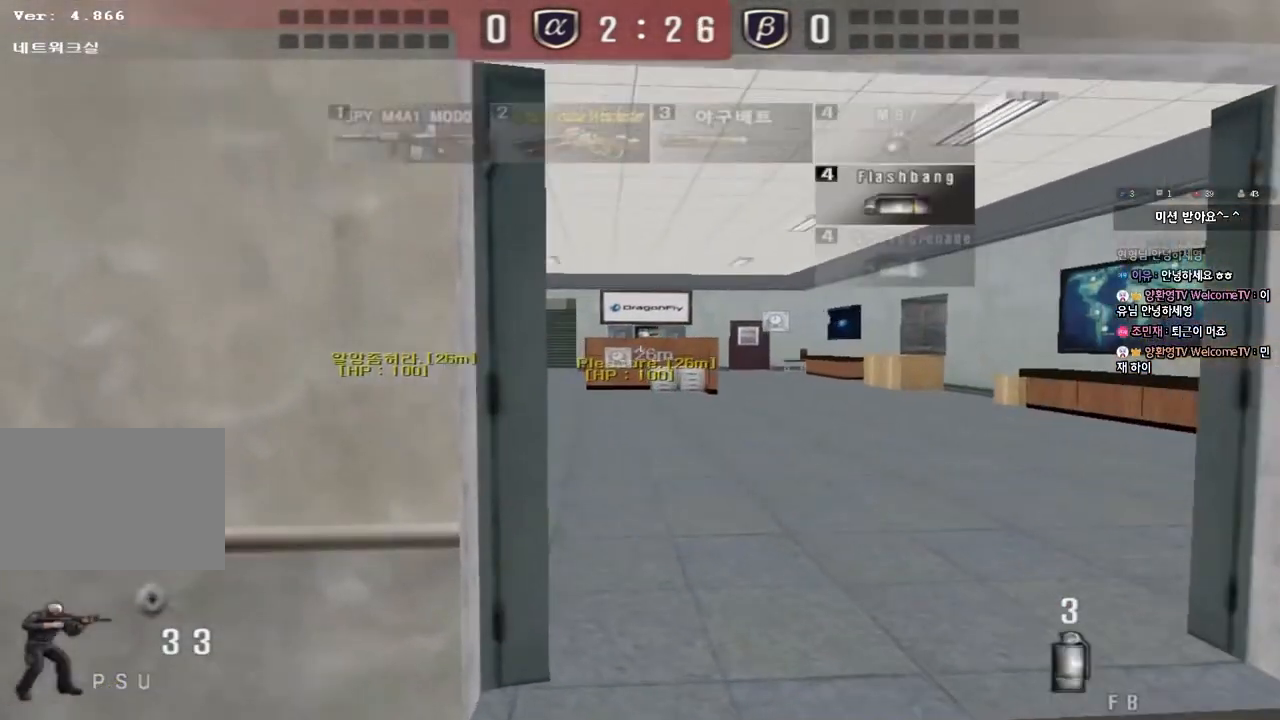
{"keys": ["d", "w"], "events": [[33, "ctrl", "down"], [33, "w", "up"], [67, "a", "up"], [133, "w", "down"], [150, "d", "down"], [183, "ctrl", "up"]]}
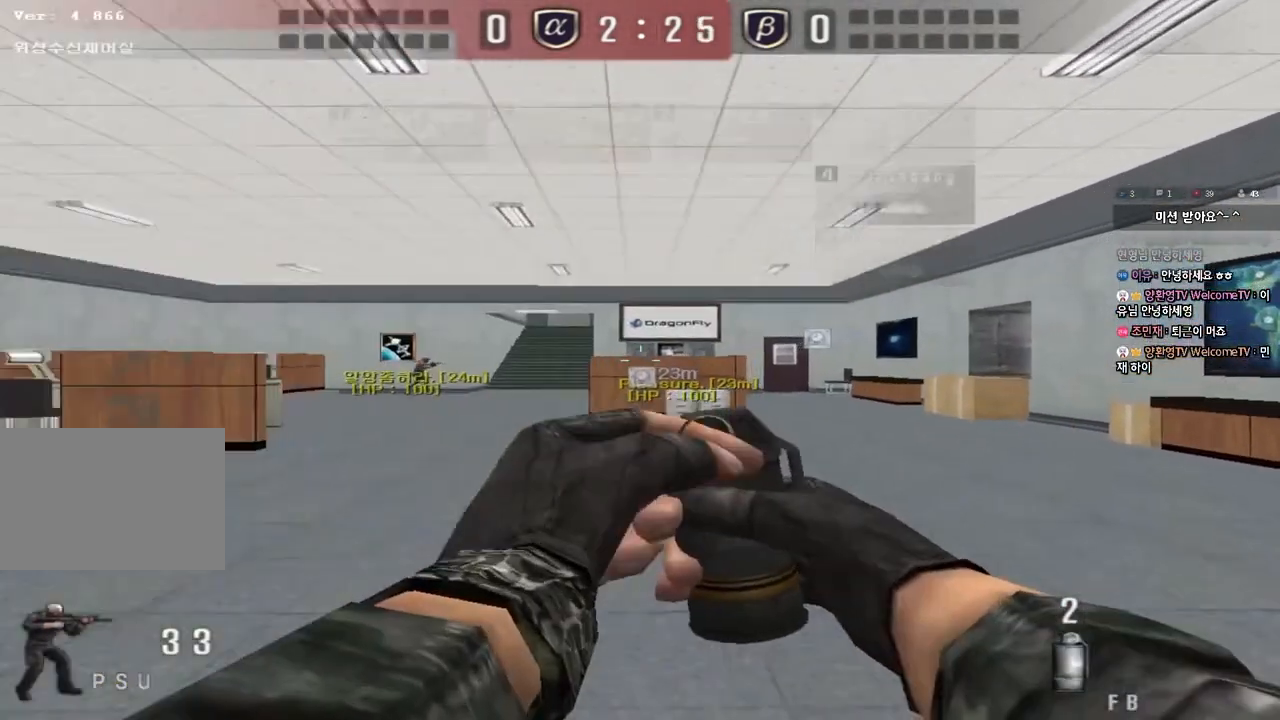
{"keys": ["d", "w"], "events": [[333, "q", "down"], [400, "q", "up"]]}
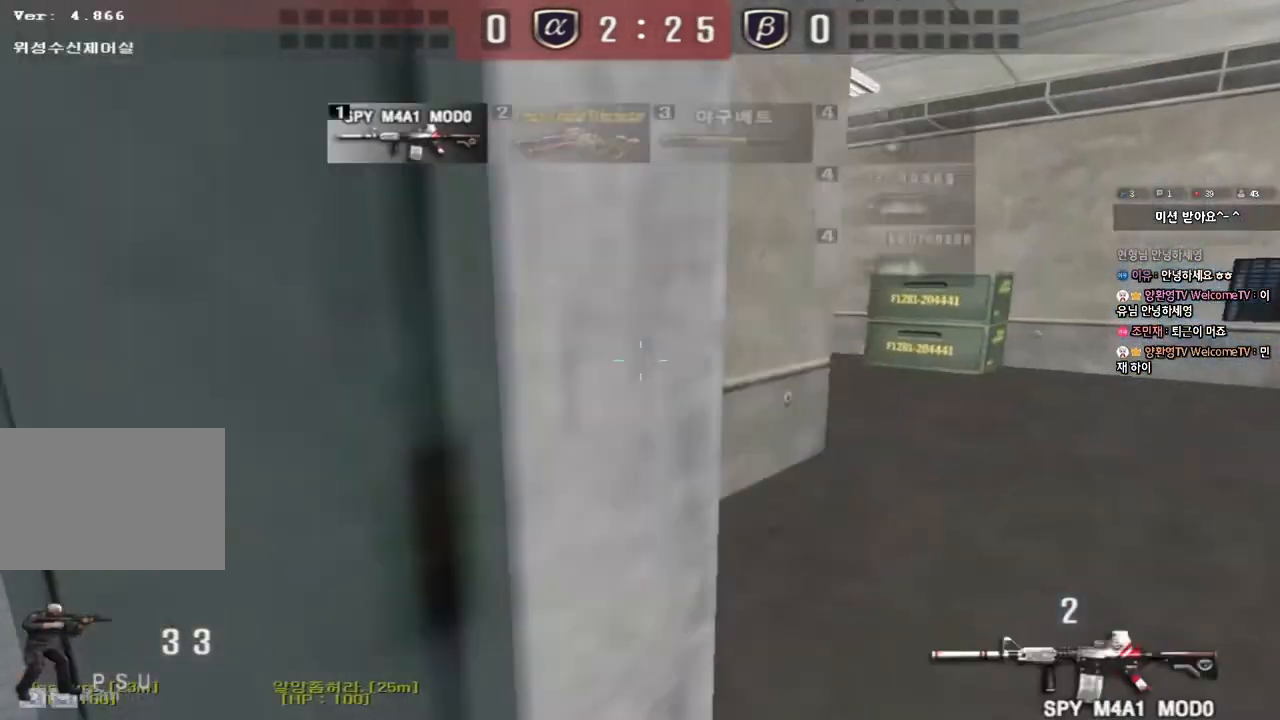
{"keys": ["shift", "space"], "events": [[33, "ctrl", "down"], [33, "d", "up"], [50, "w", "up"], [117, "ctrl", "up"], [117, "d", "down"], [133, "w", "down"], [400, "shift", "down"], [400, "w", "up"], [417, "d", "up"], [433, "space", "down"]]}
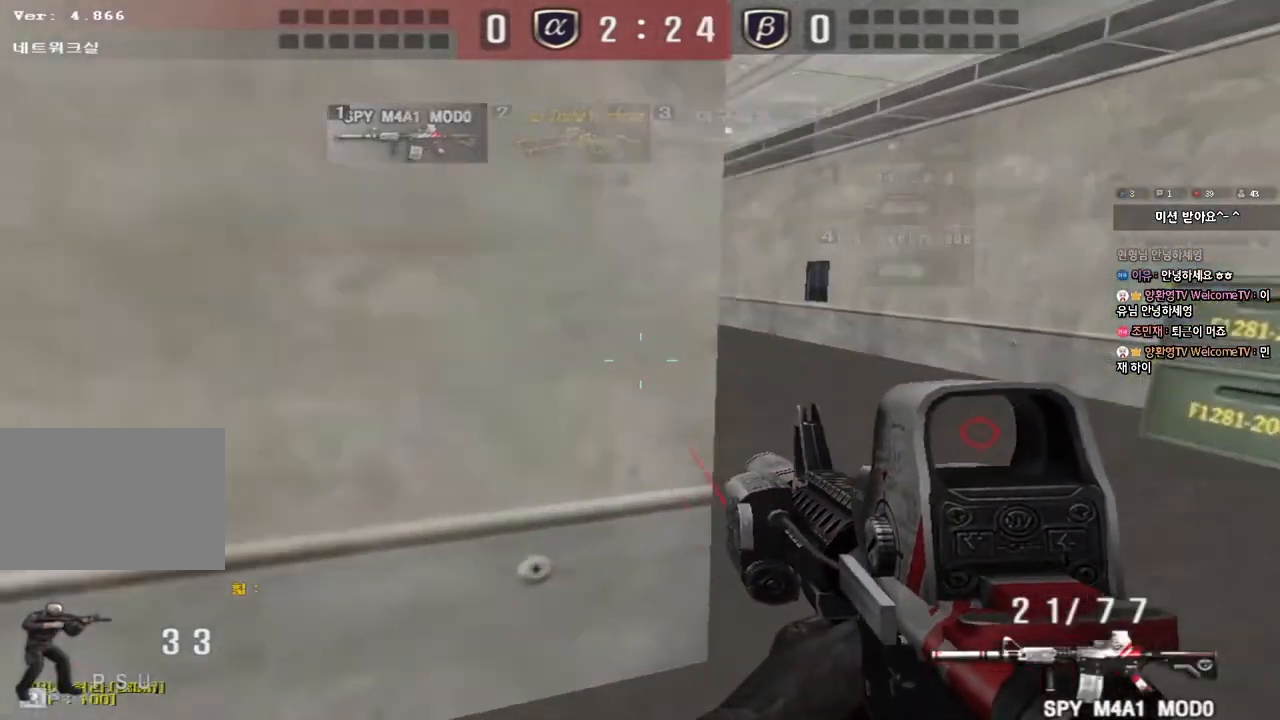
{"keys": ["a", "shift", "w"], "events": [[50, "space", "up"], [67, "shift", "up"], [217, "a", "down"], [217, "w", "down"], [250, "shift", "down"], [367, "shift", "up"], [467, "shift", "down"]]}
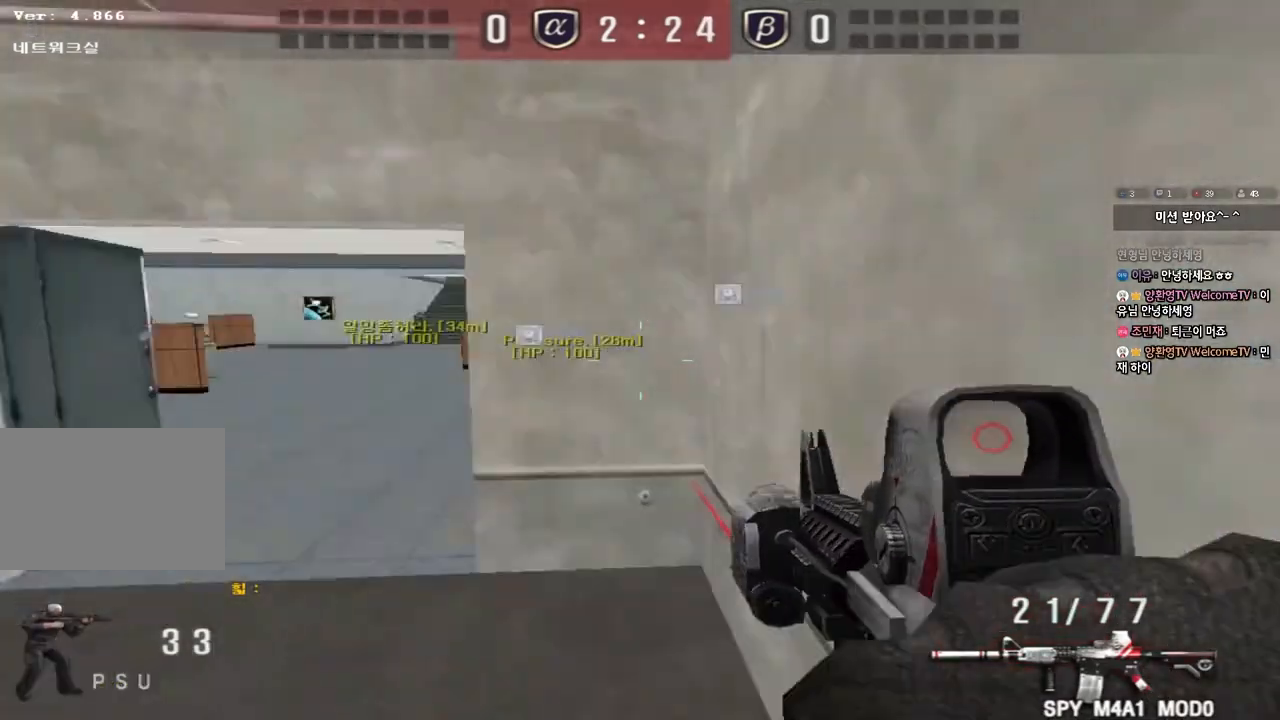
{"keys": ["a", "w"], "events": [[83, "shift", "up"], [250, "ctrl", "down"], [250, "w", "up"], [267, "a", "up"], [350, "a", "down"], [367, "w", "down"], [383, "ctrl", "up"]]}
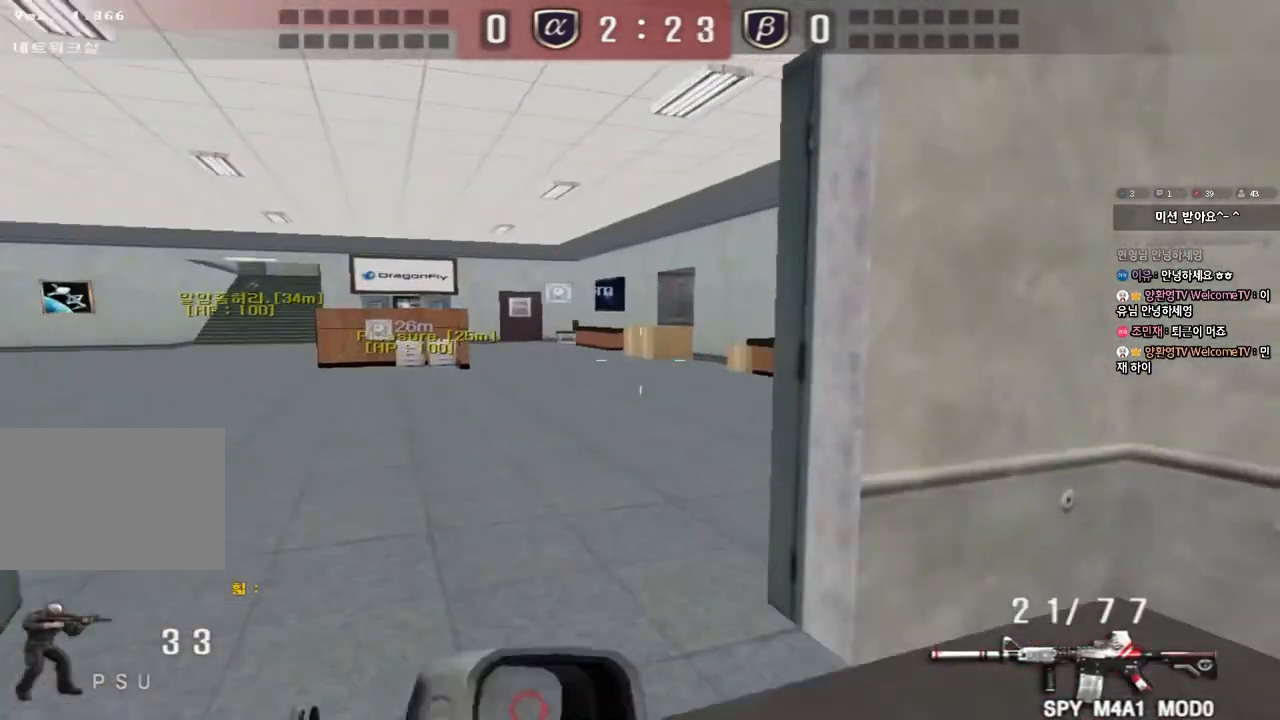
{"keys": ["a", "w"], "events": []}
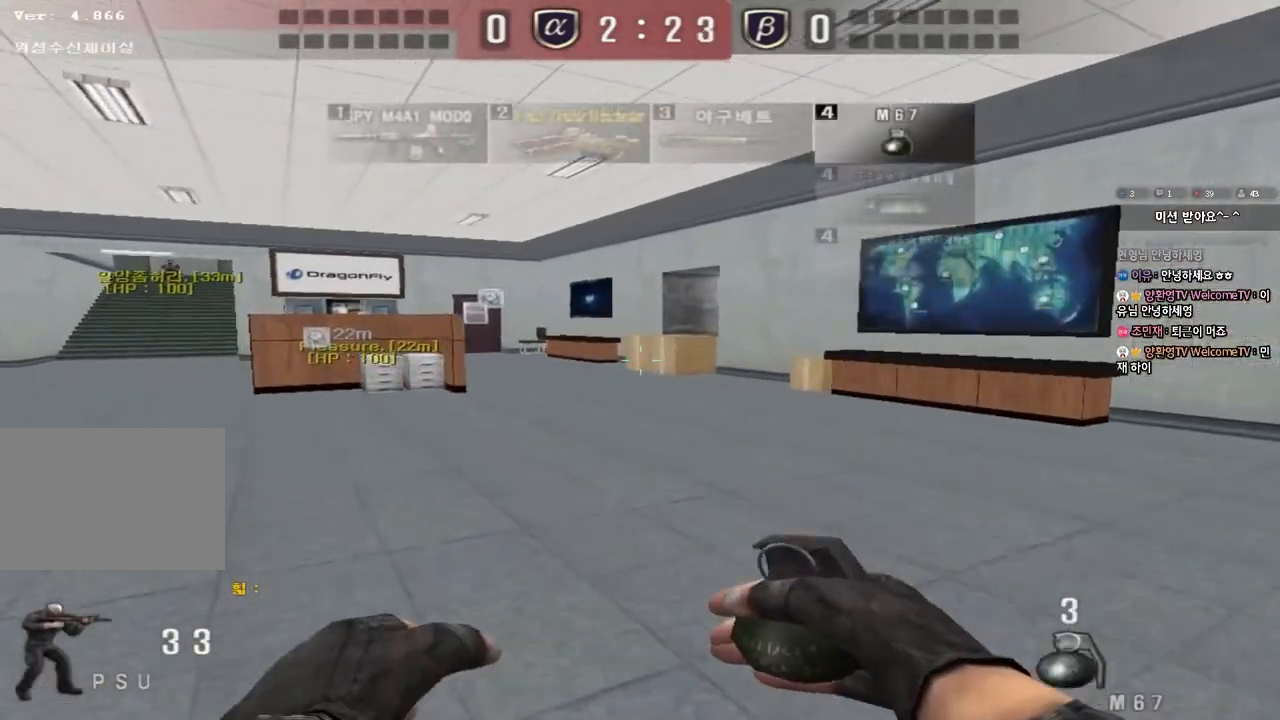
{"keys": ["d", "tab", "w"], "events": [[300, "a", "up"], [350, "d", "down"], [433, "tab", "down"]]}
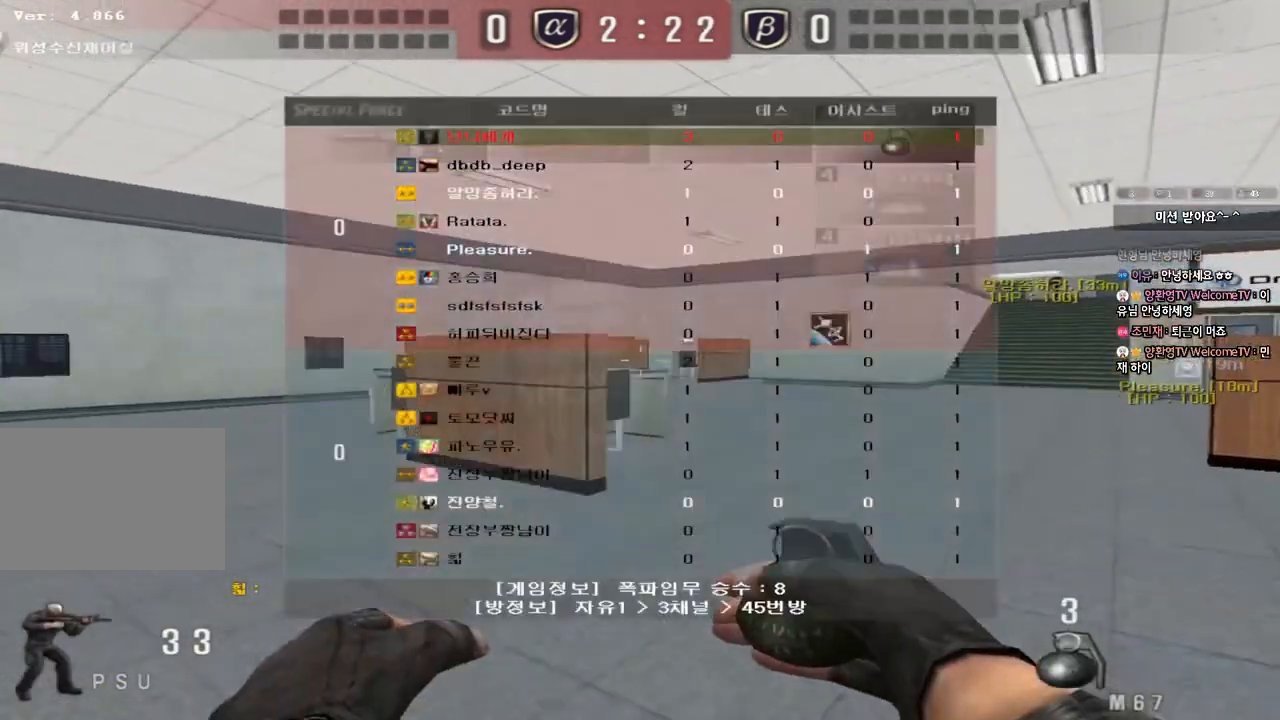
{"keys": ["d", "tab", "w"], "events": []}
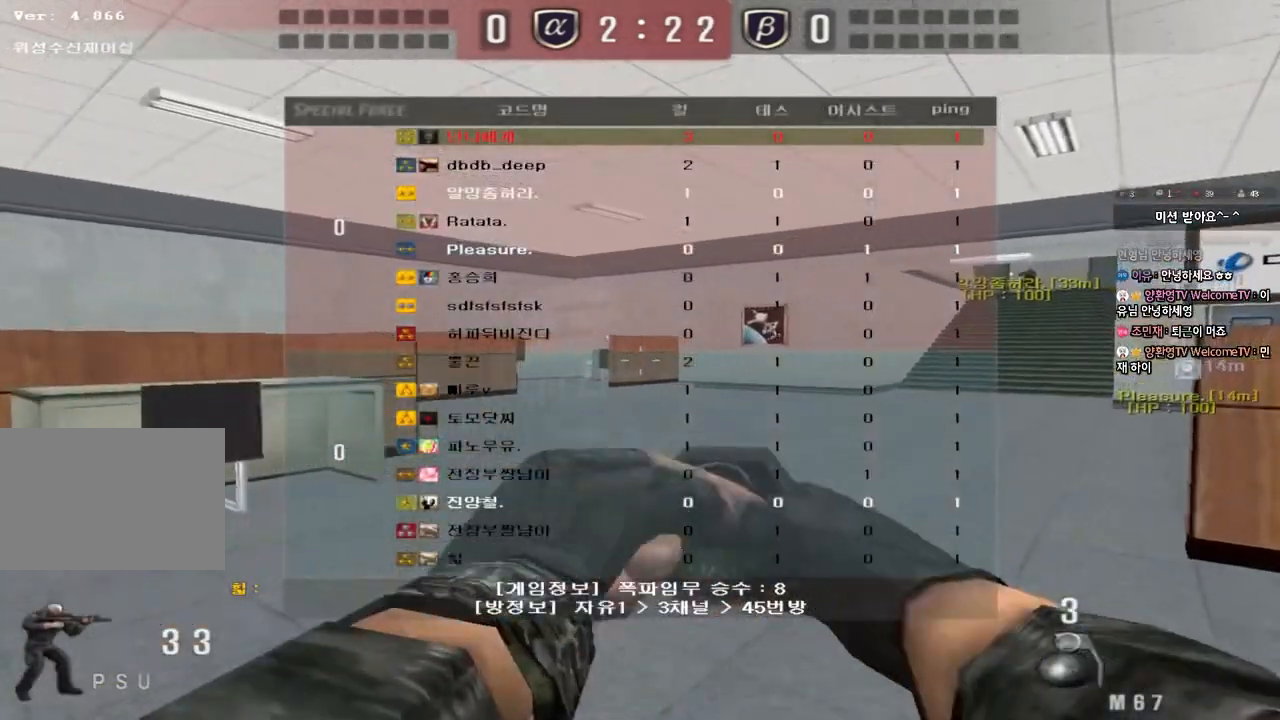
{"keys": ["tab", "w"], "events": [[450, "d", "up"]]}
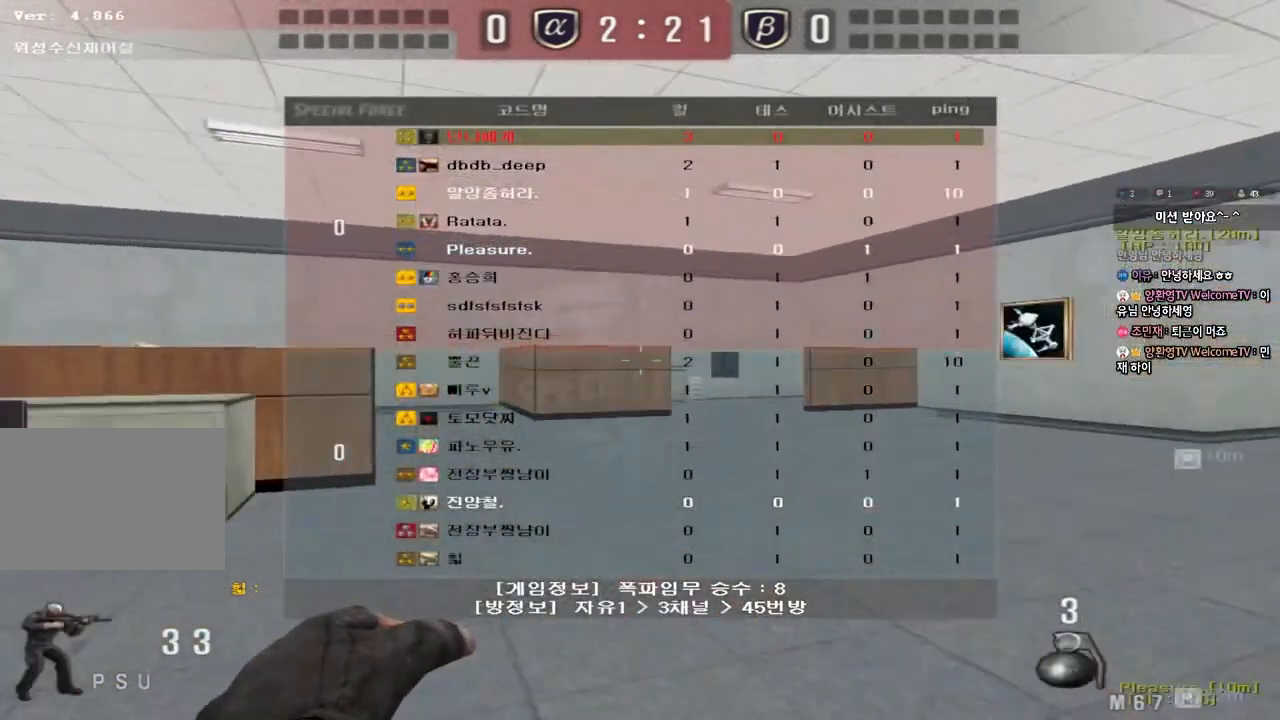
{"keys": ["d", "tab", "w"], "events": [[17, "d", "down"]]}
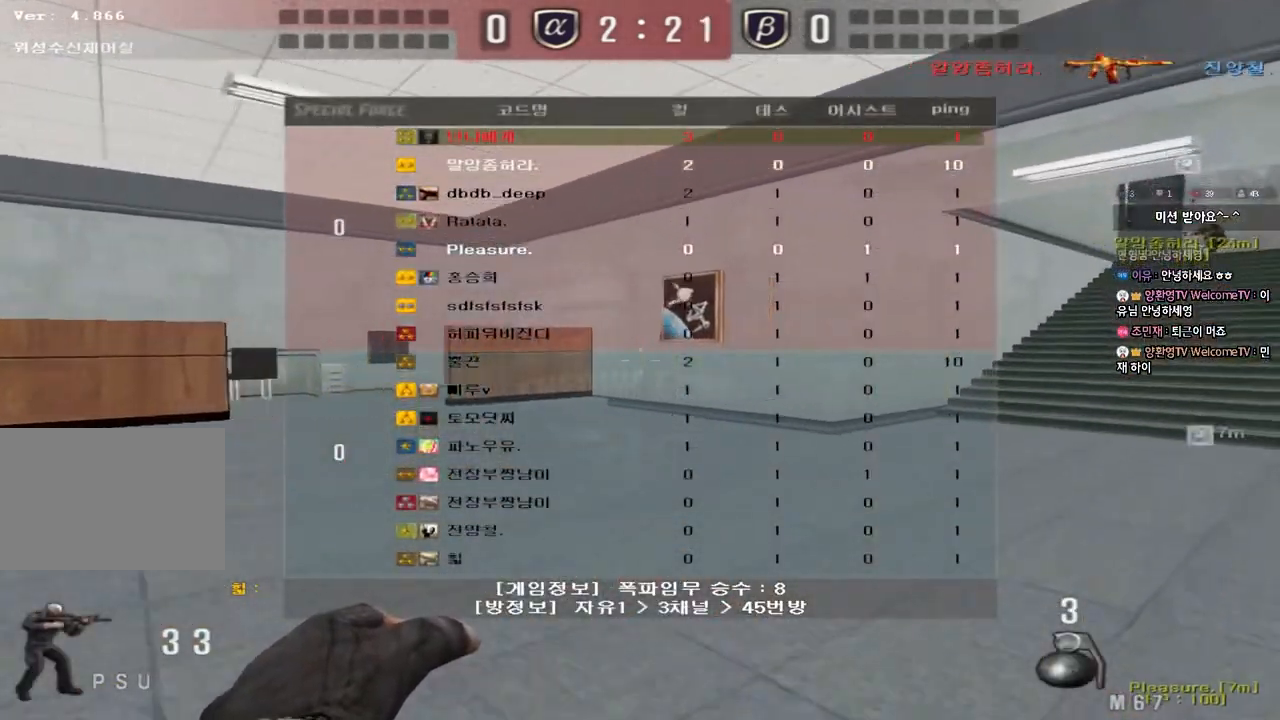
{"keys": ["space"], "events": [[317, "w", "up"], [333, "ctrl", "down"], [333, "d", "up"], [383, "space", "down"], [383, "tab", "up"], [483, "ctrl", "up"]]}
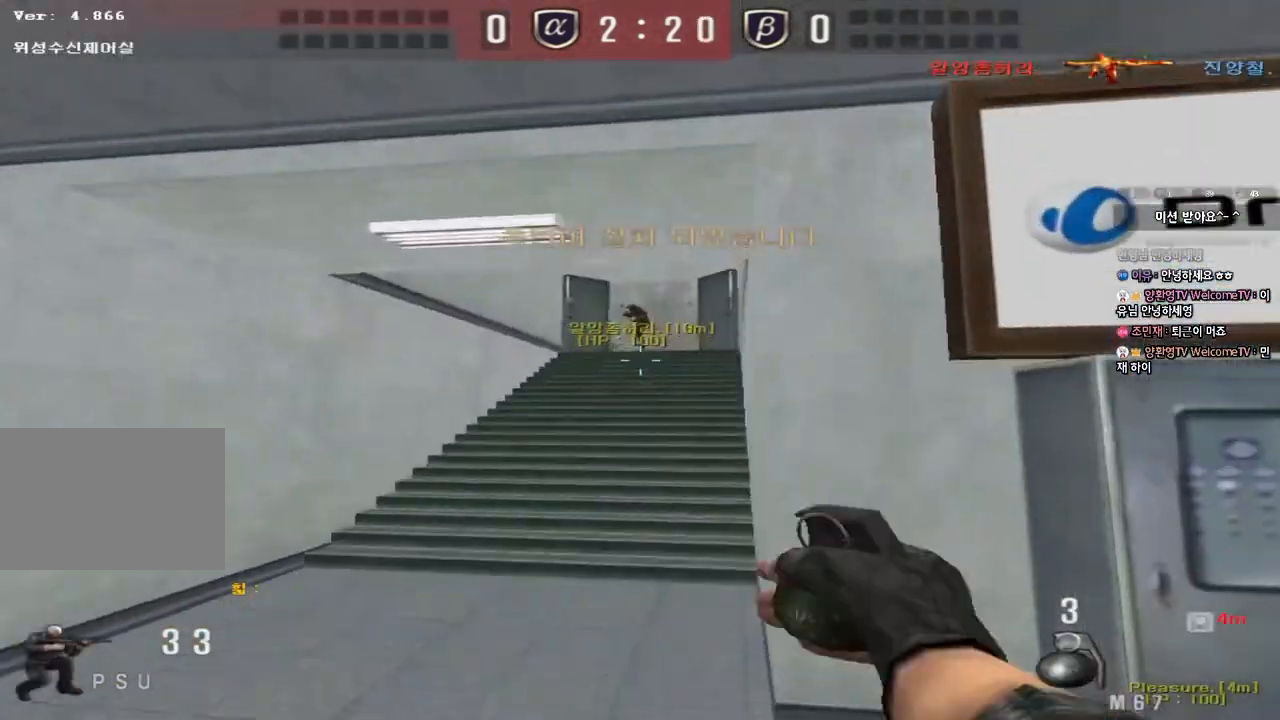
{"keys": ["a", "w"], "events": [[67, "space", "up"], [150, "a", "down"], [167, "w", "down"], [400, "r", "down"], [483, "r", "up"]]}
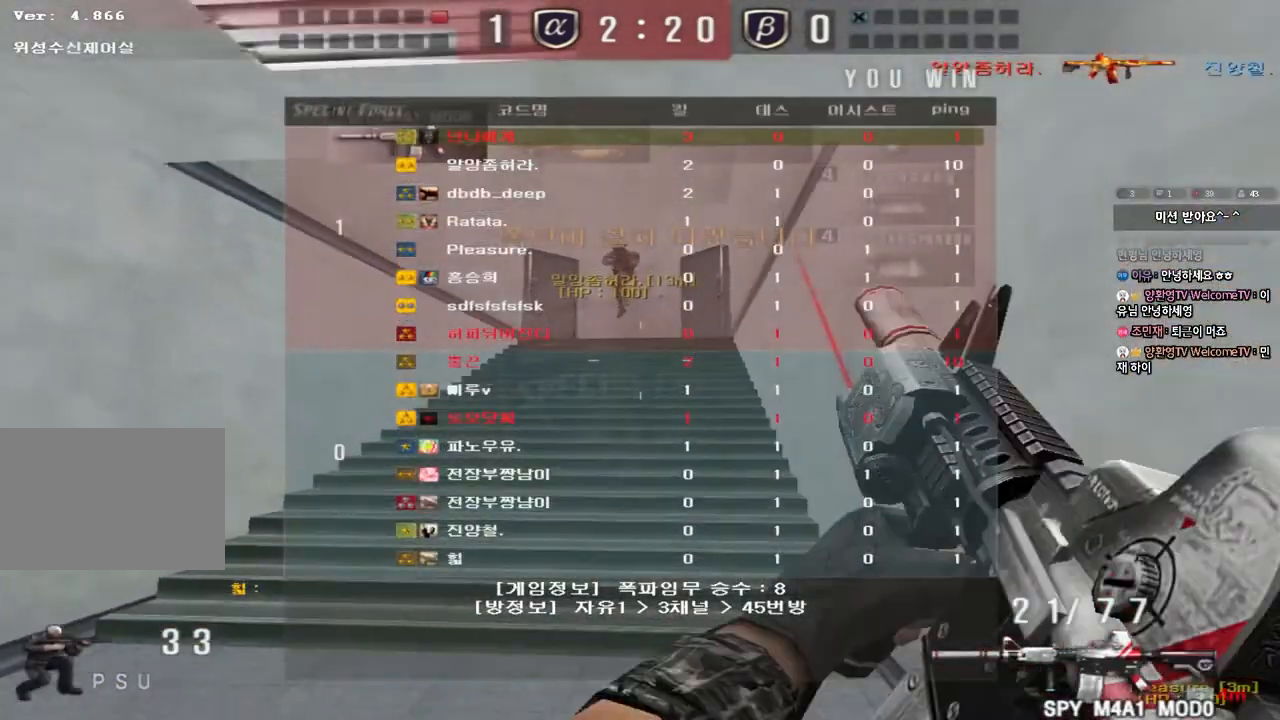
{"keys": ["d", "w"], "events": [[67, "r", "down"], [150, "r", "up"], [267, "a", "up"], [333, "d", "down"]]}
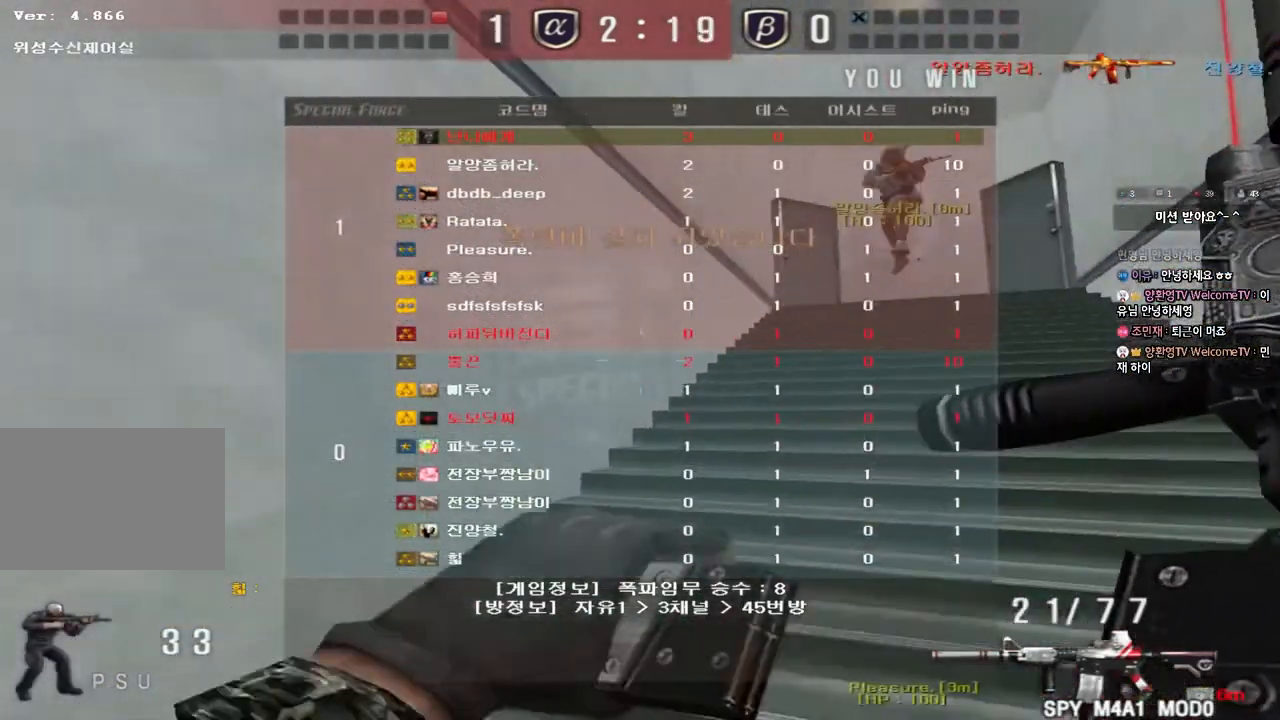
{"keys": ["a", "w"], "events": [[67, "ctrl", "down"], [67, "d", "up"], [83, "w", "up"], [167, "w", "down"], [183, "d", "down"], [200, "ctrl", "up"], [350, "ctrl", "down"], [367, "d", "up"], [367, "w", "up"], [467, "ctrl", "up"], [467, "w", "down"], [483, "a", "down"]]}
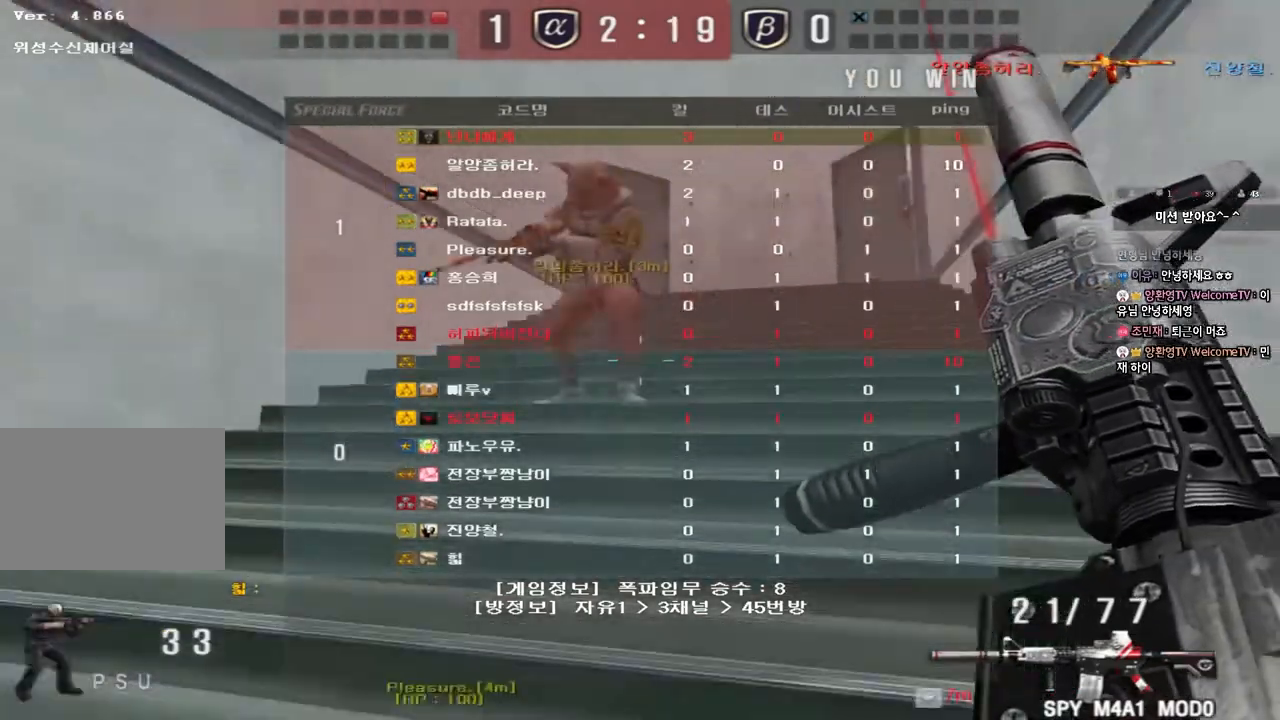
{"keys": ["a", "w"], "events": [[233, "ctrl", "down"], [233, "w", "up"], [267, "a", "up"], [350, "a", "down"], [350, "ctrl", "up"], [350, "w", "down"]]}
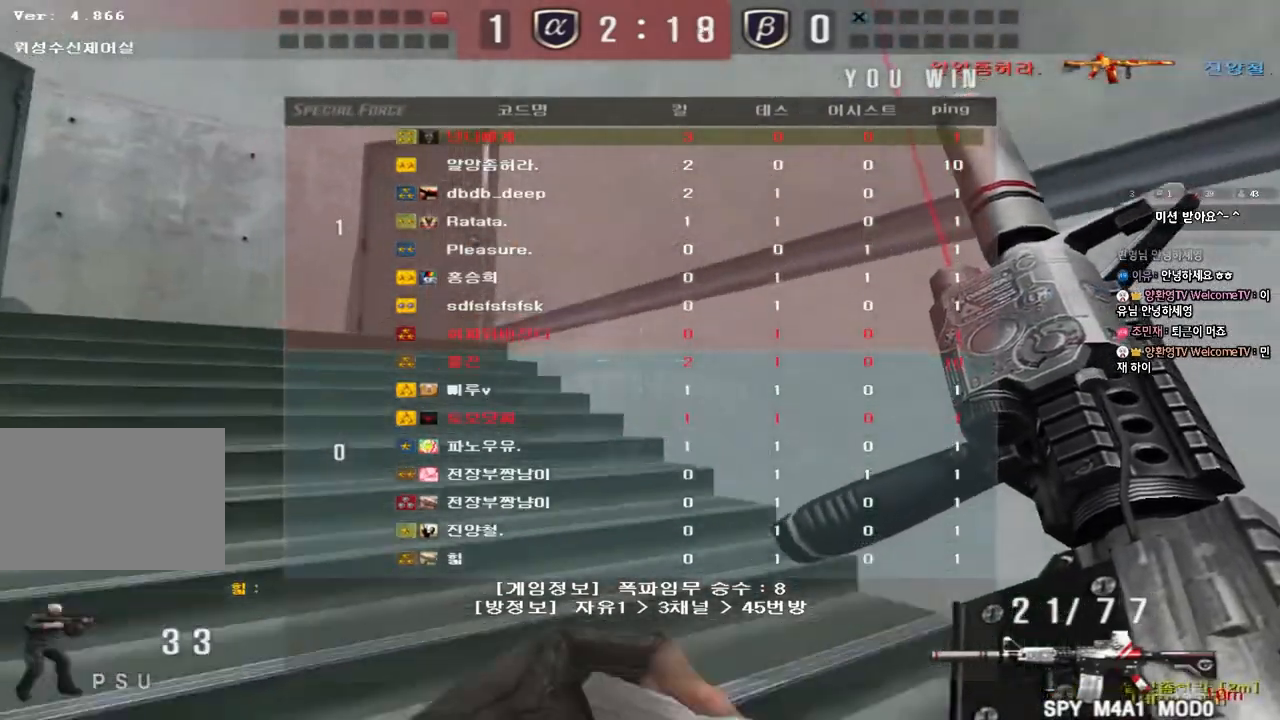
{"keys": ["a", "w"], "events": [[83, "shift", "down"], [117, "w", "up"], [133, "a", "up"], [200, "w", "down"], [217, "a", "down"], [217, "shift", "up"], [383, "shift", "down"], [433, "shift", "up"]]}
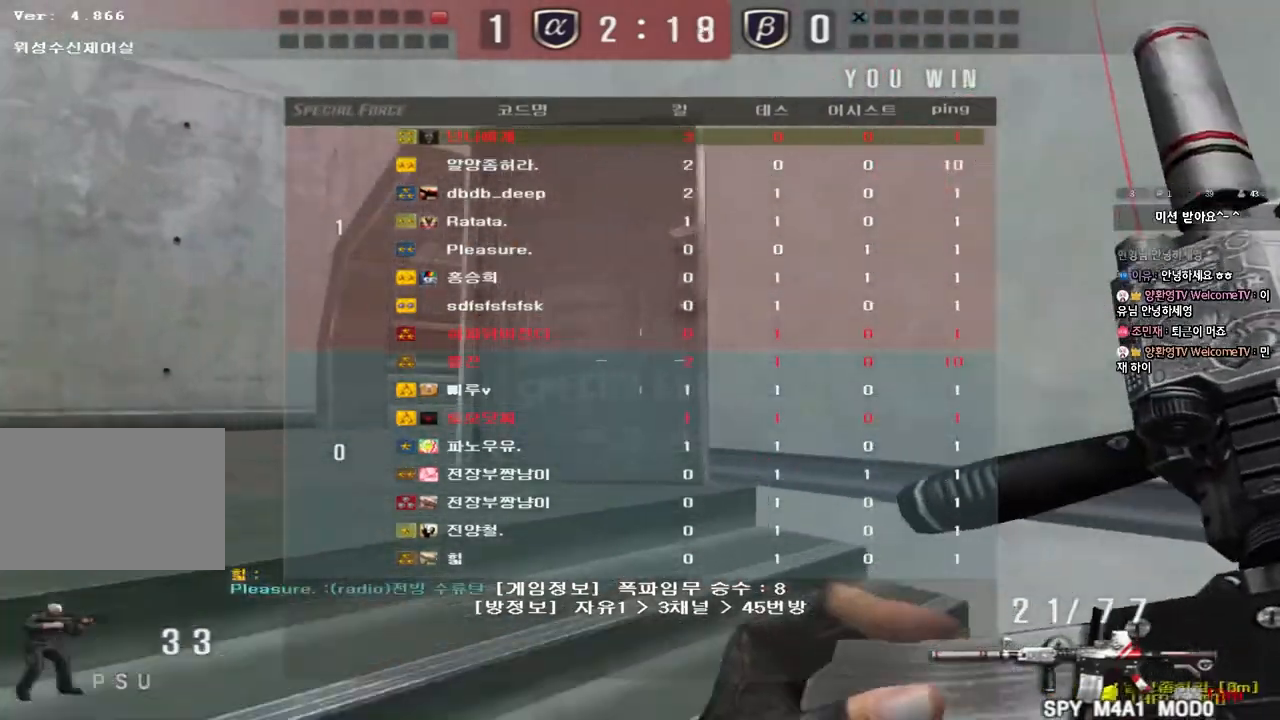
{"keys": ["a", "w"], "events": [[67, "shift", "down"], [67, "w", "up"], [83, "a", "up"], [100, "space", "down"], [200, "shift", "up"], [200, "space", "up"], [350, "a", "down"], [350, "w", "down"]]}